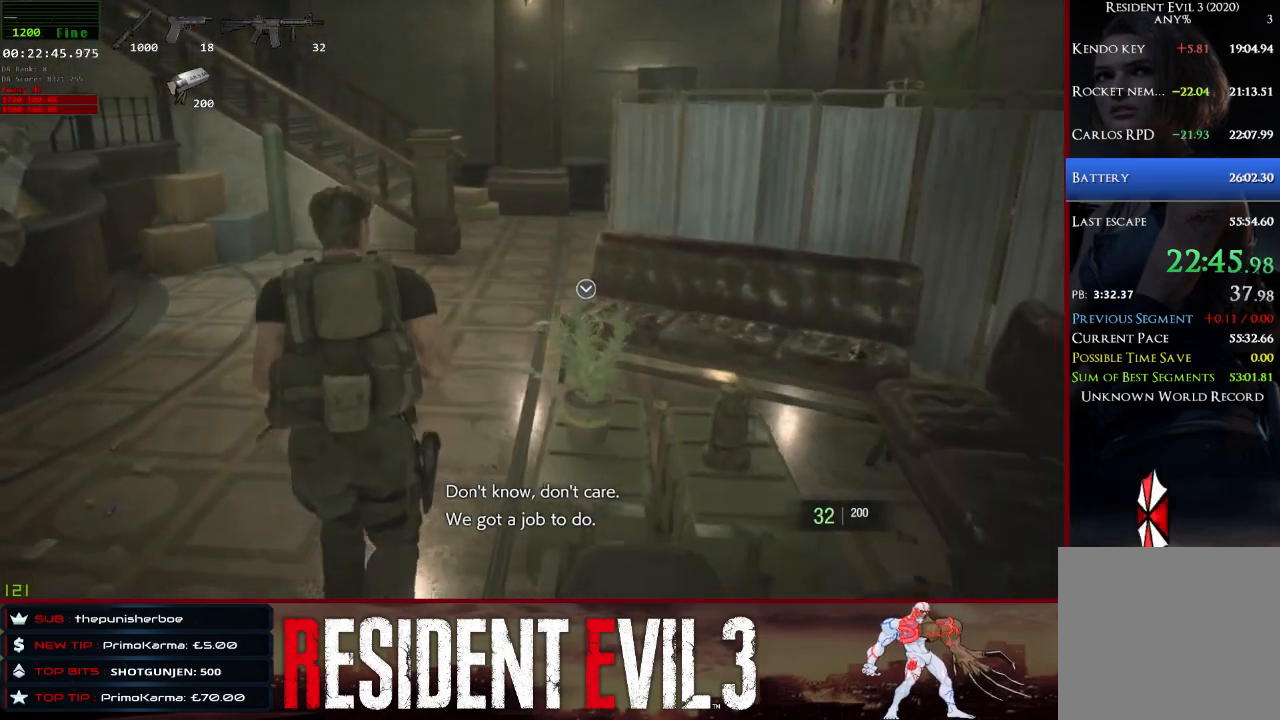
Gameplay with keyboard and mouse; each line is a JSON object with the keys and mouse buttons held at the frame after it. "events" lists presses ("down") and releases ("up") of "1", "2", "3", "4", "a", "d", "e", "f", "q", "r", "s", "shift", "space", "tab", "w", "mouse_left", "mouse_wheel" and "mouse_right" between this image and that frame as [ms after this image, input, new state], when the widget could be followed in between. "mouse_left", "mouse_wheel", "mouse_right" = the "left", "wheel", "right" buttons of the "mouse" list. No other keys are recorded. "wheel" means that the mouse wheel is clicked or scrolled. Not read: mouse_move.
{"keys": ["e", "s"], "mouse": [], "events": [[83, "e", "down"], [117, "w", "up"], [217, "e", "up"], [267, "e", "down"], [267, "s", "down"], [400, "e", "up"], [450, "e", "down"]]}
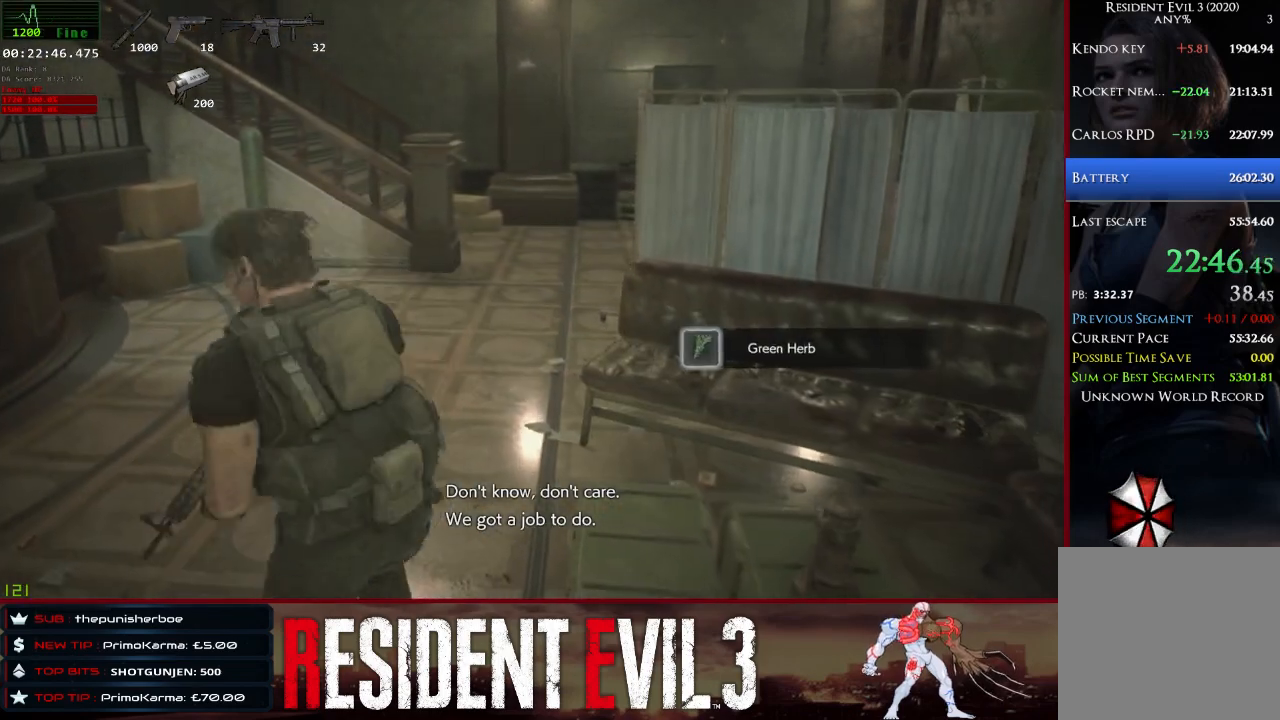
{"keys": ["d", "w"], "mouse": [], "events": [[33, "e", "up"], [183, "d", "down"], [283, "s", "up"], [367, "w", "down"]]}
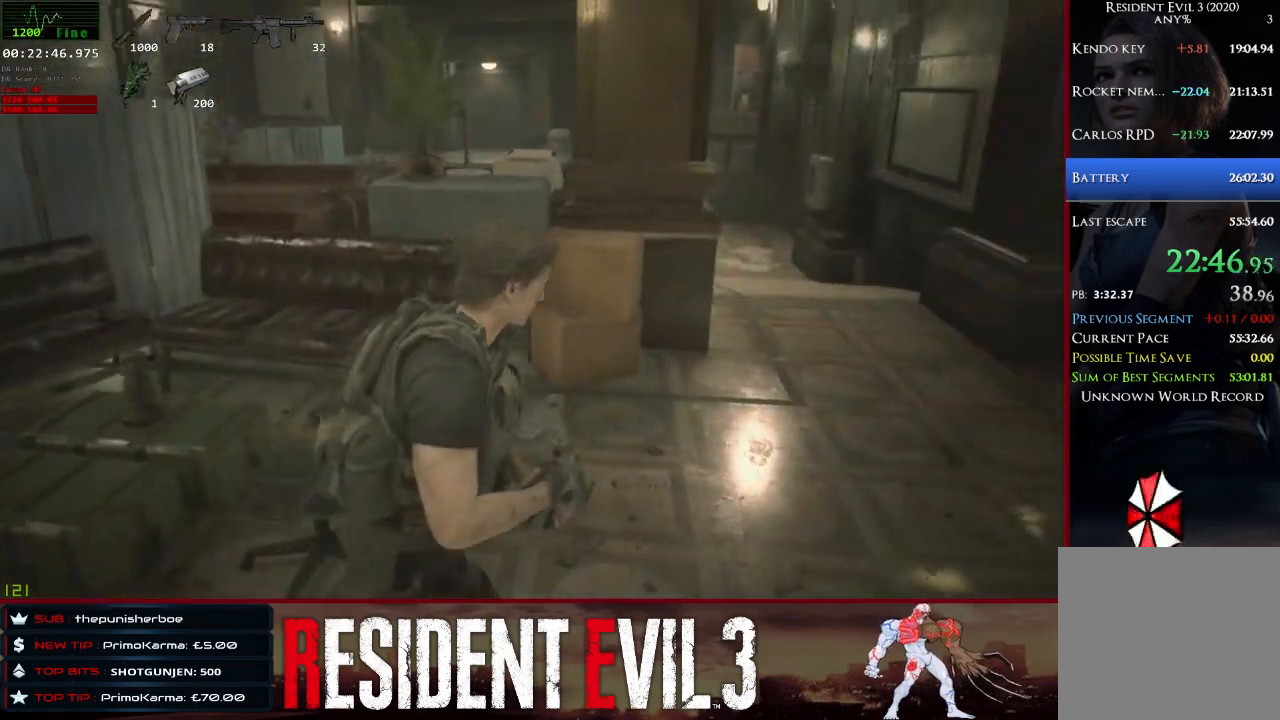
{"keys": ["d", "w"], "mouse": [], "events": []}
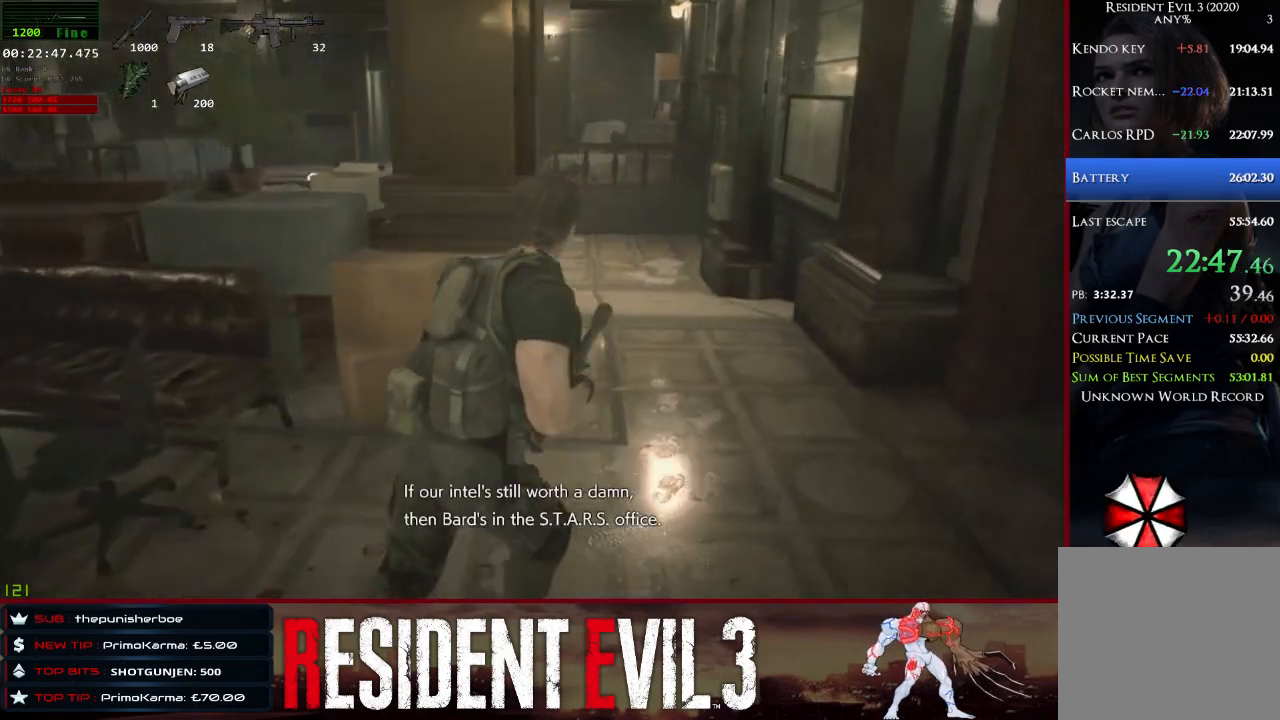
{"keys": ["w"], "mouse": [], "events": [[117, "d", "up"]]}
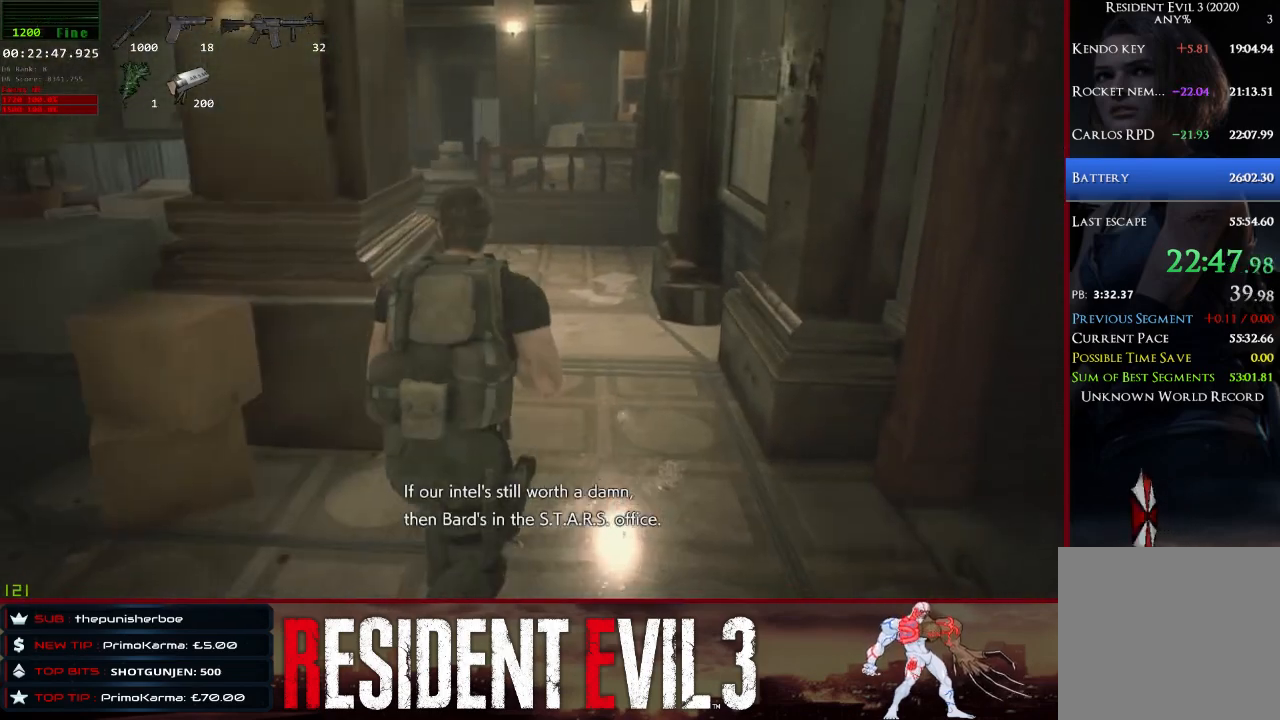
{"keys": ["w"], "mouse": [], "events": []}
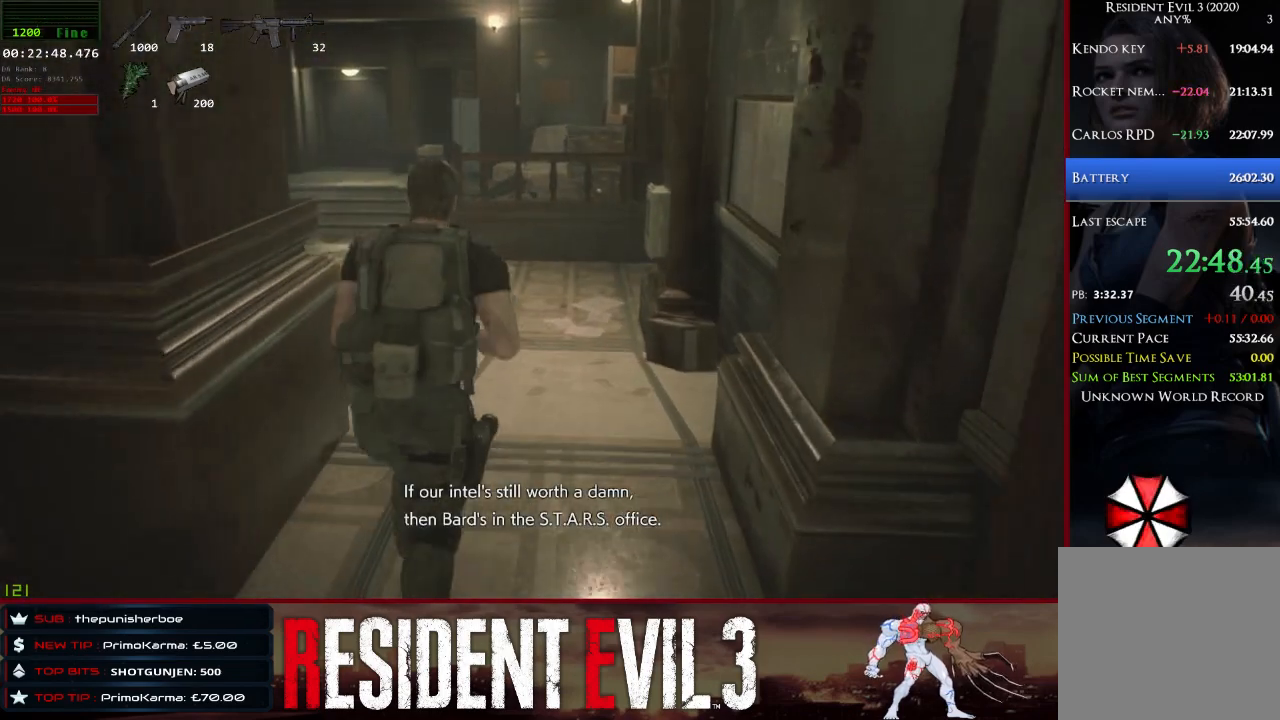
{"keys": ["w"], "mouse": [], "events": []}
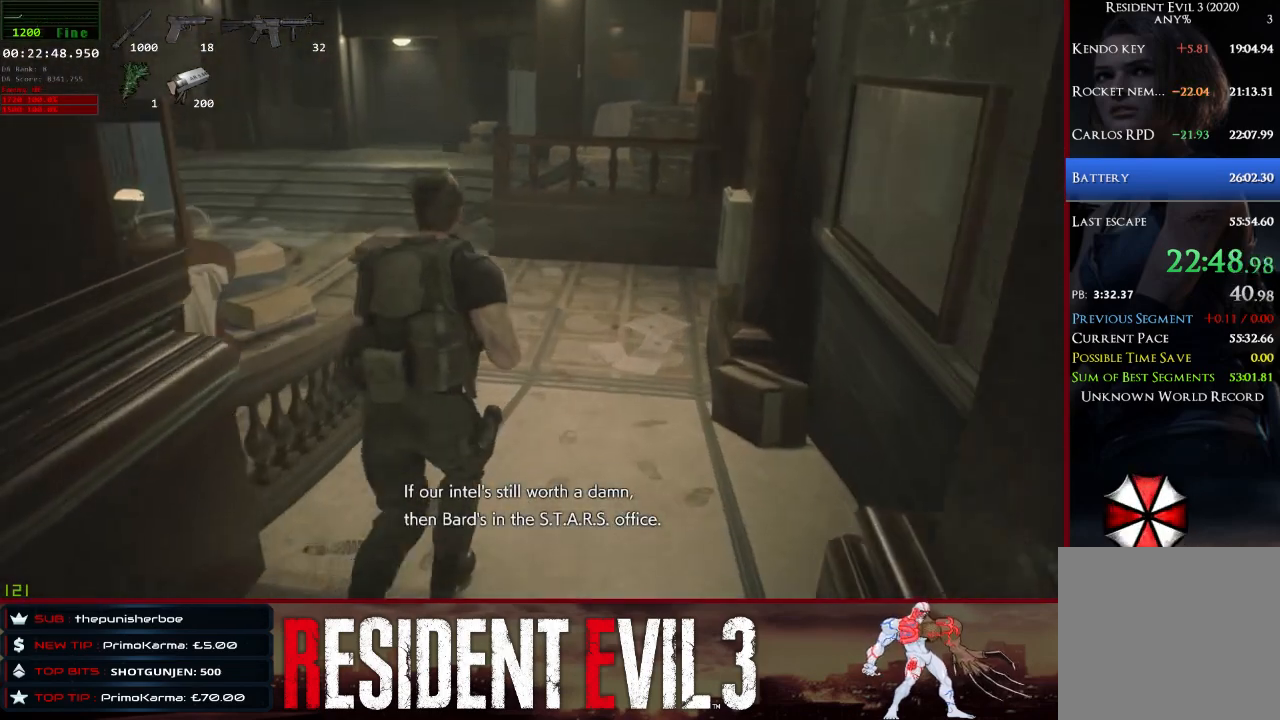
{"keys": ["w"], "mouse": [], "events": []}
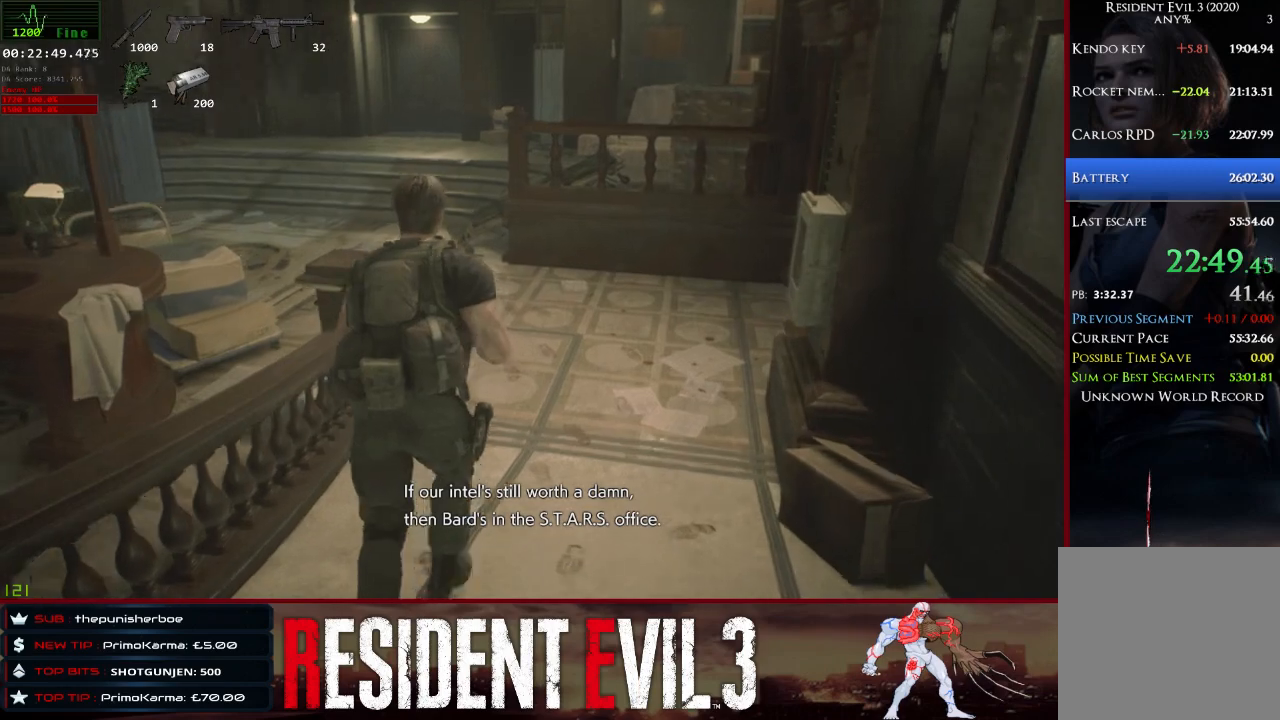
{"keys": ["w"], "mouse": [], "events": []}
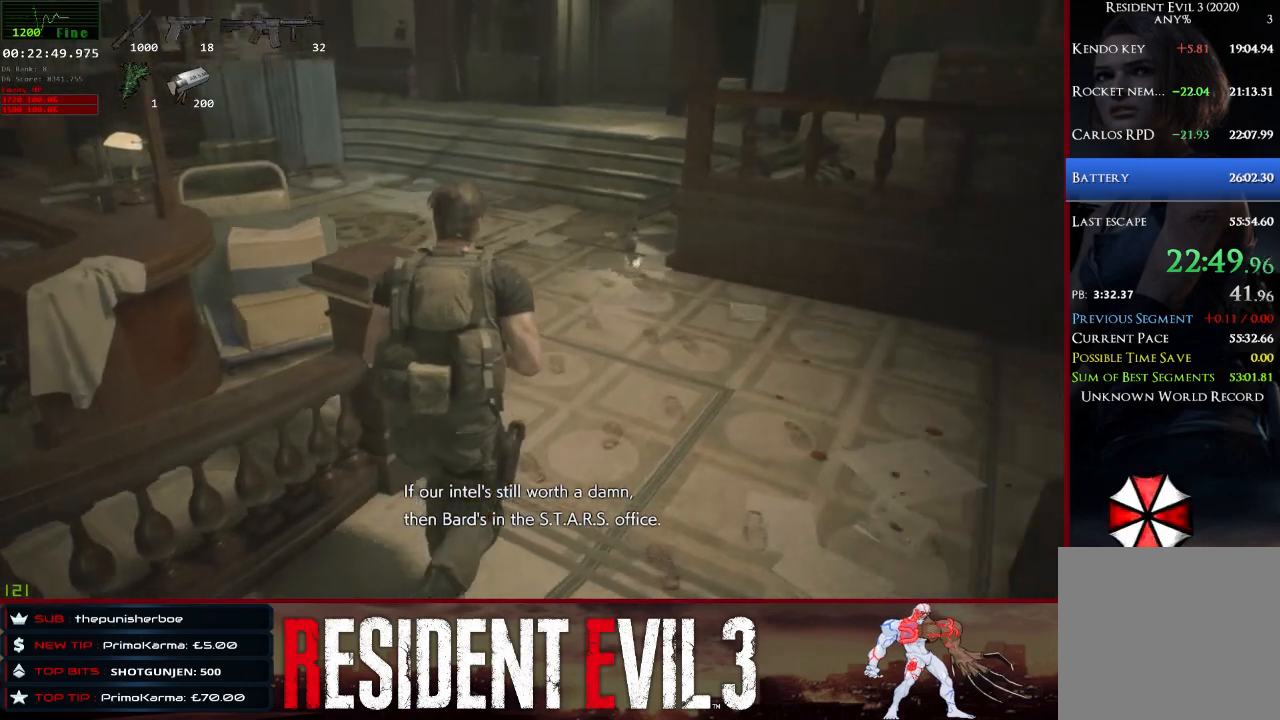
{"keys": ["w"], "mouse": [], "events": []}
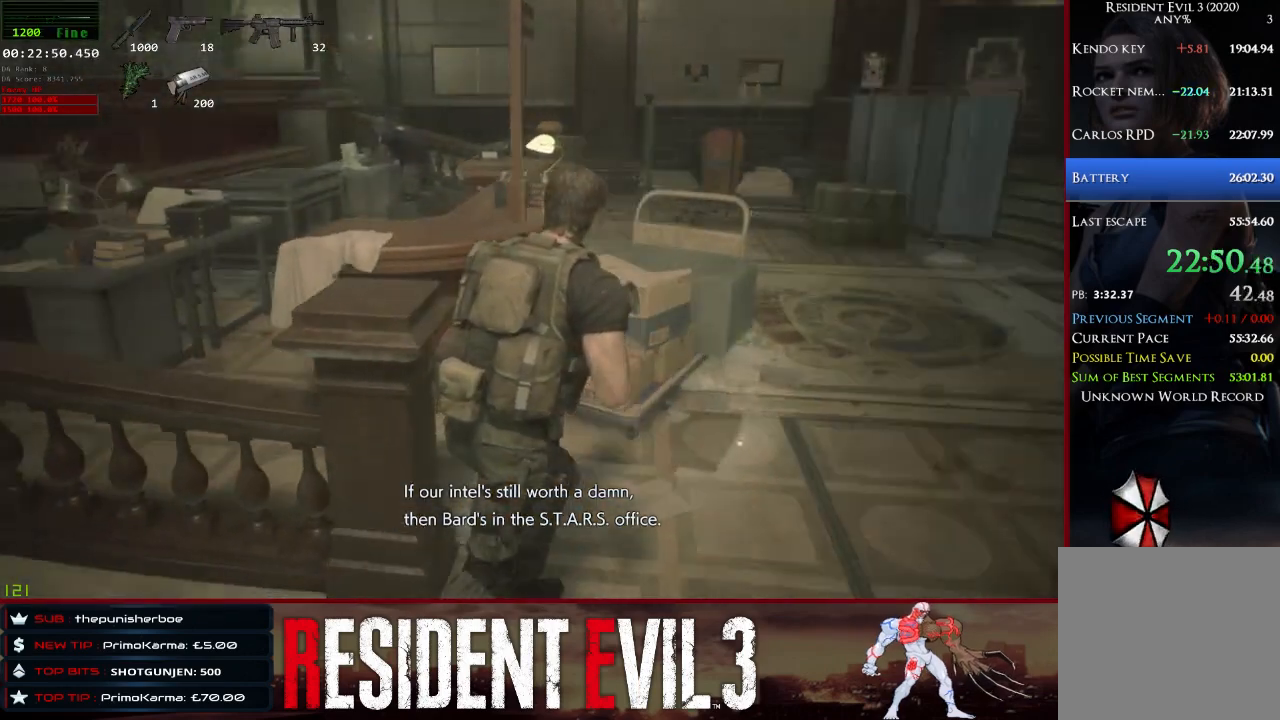
{"keys": ["w"], "mouse": [], "events": []}
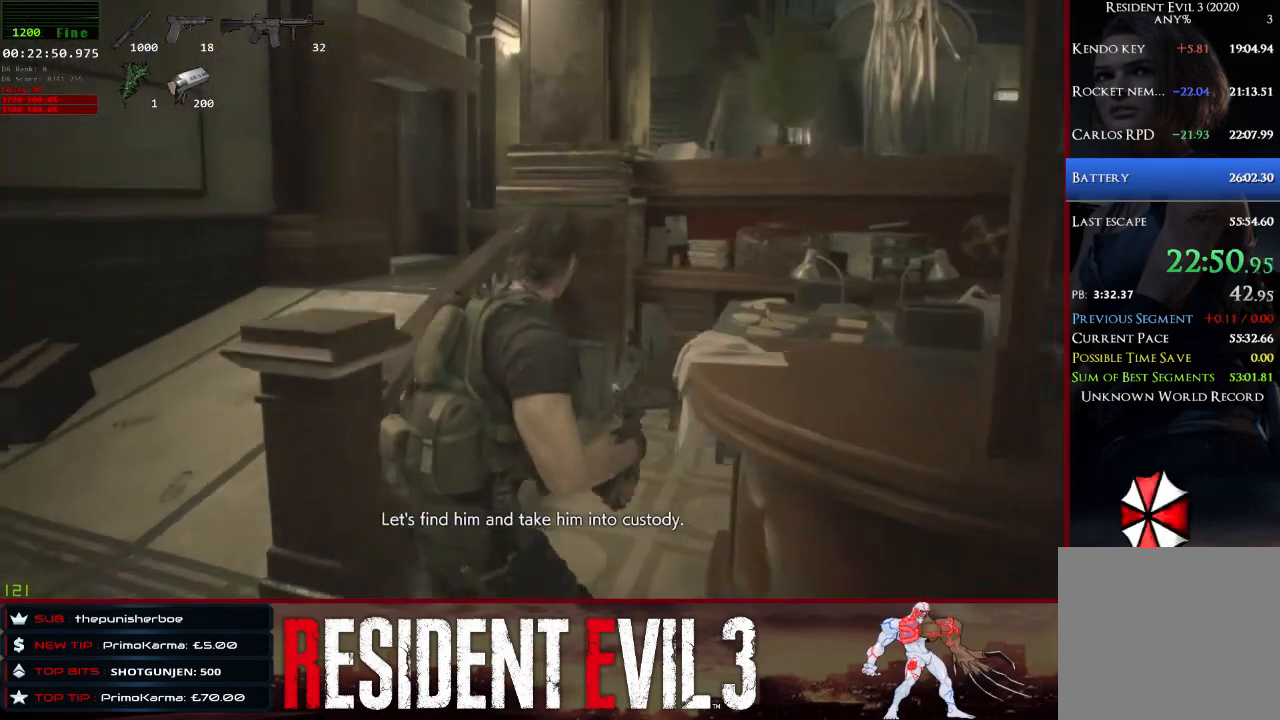
{"keys": ["w"], "mouse": [], "events": []}
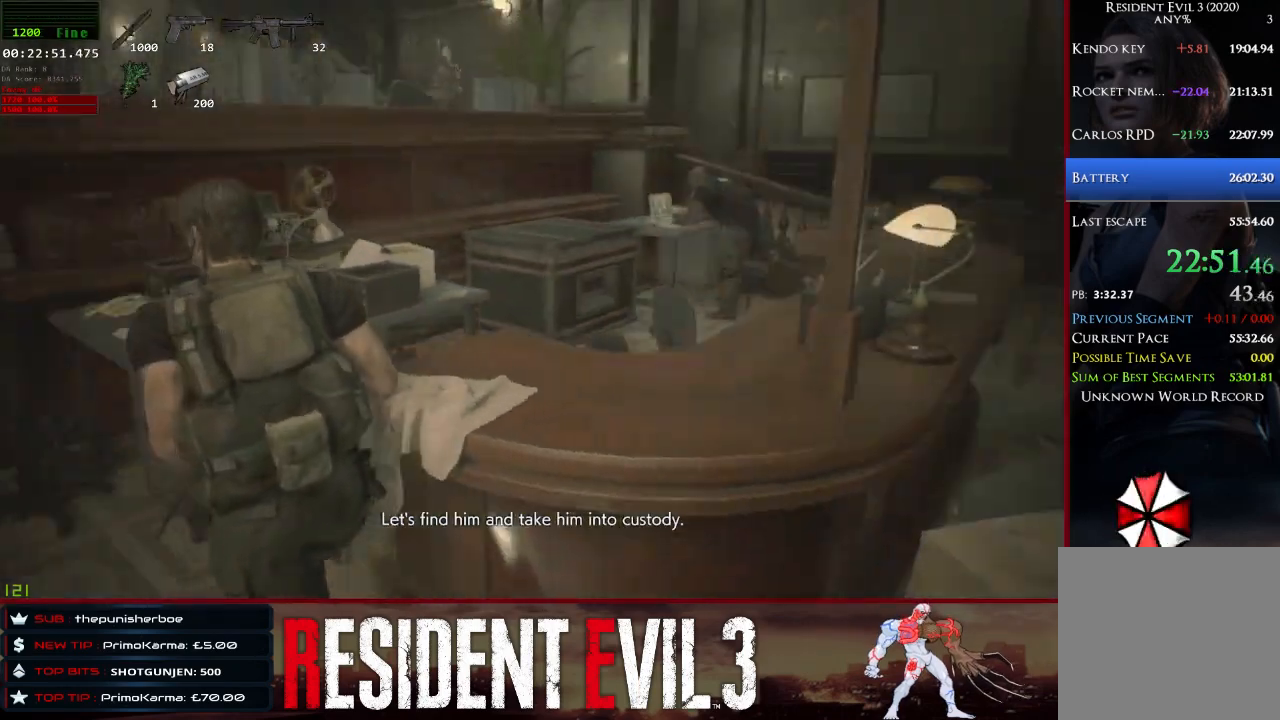
{"keys": ["w"], "mouse": [], "events": []}
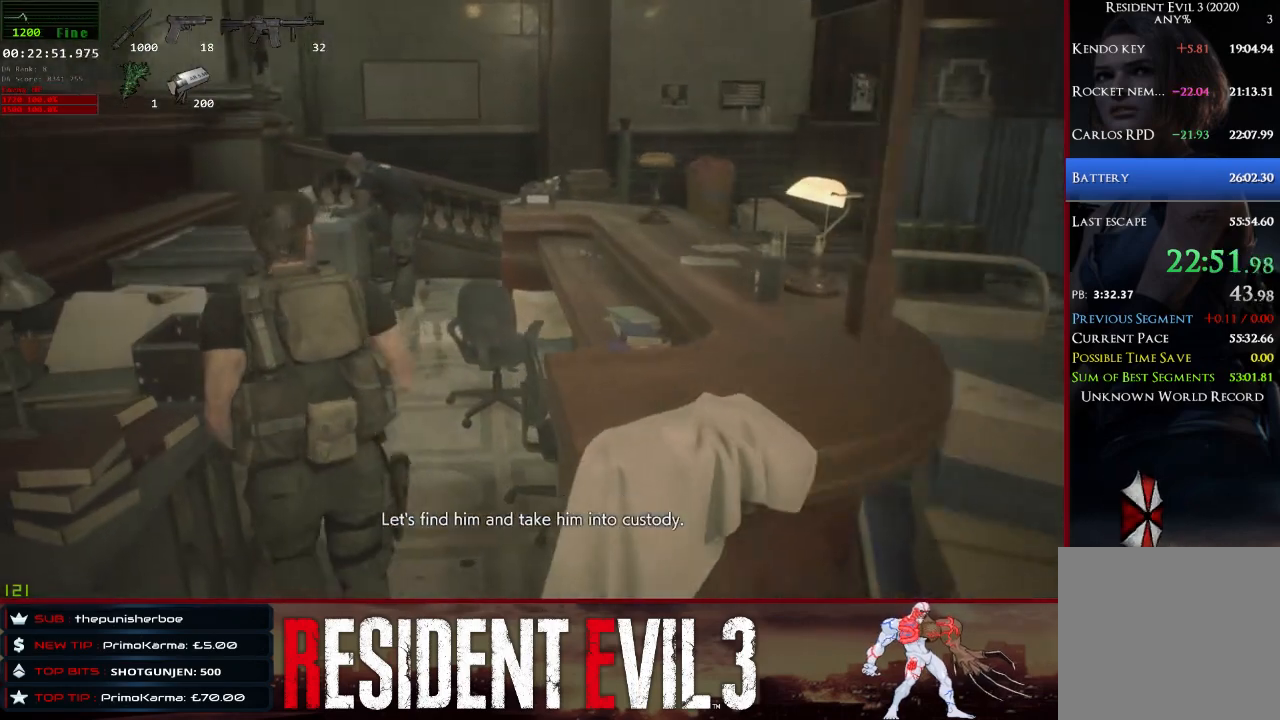
{"keys": ["w"], "mouse": [], "events": []}
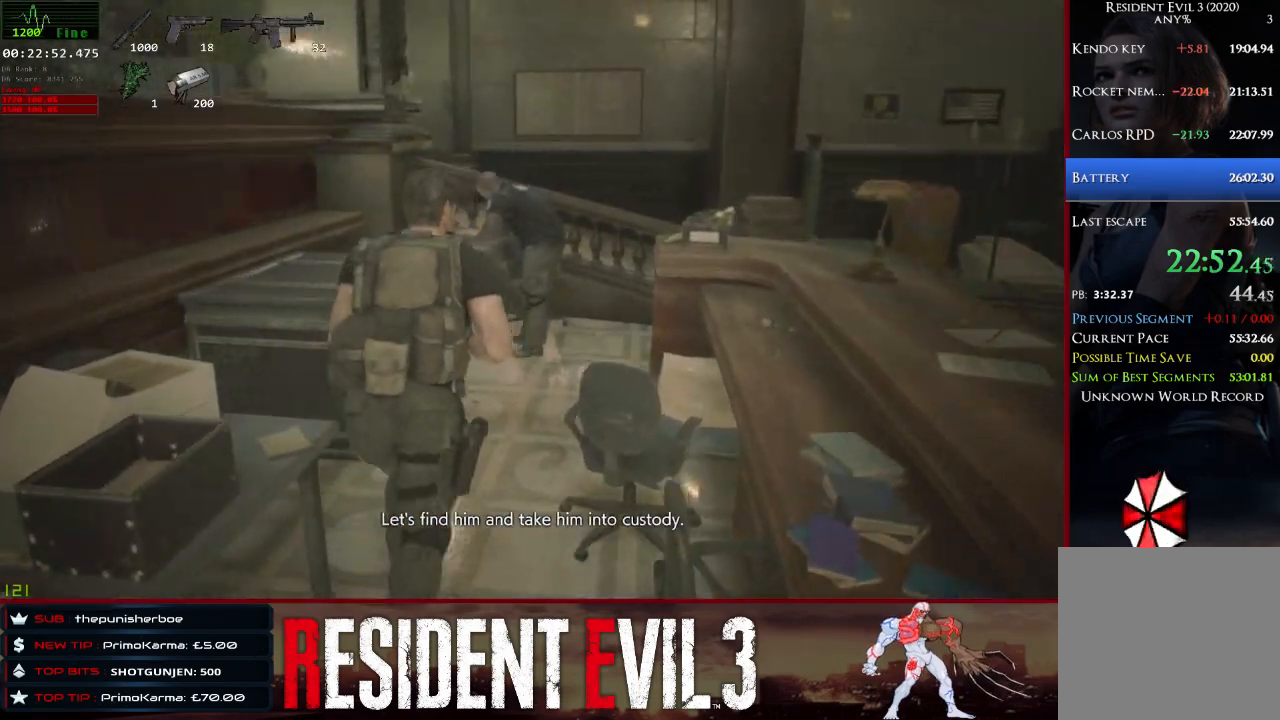
{"keys": ["w"], "mouse": [], "events": []}
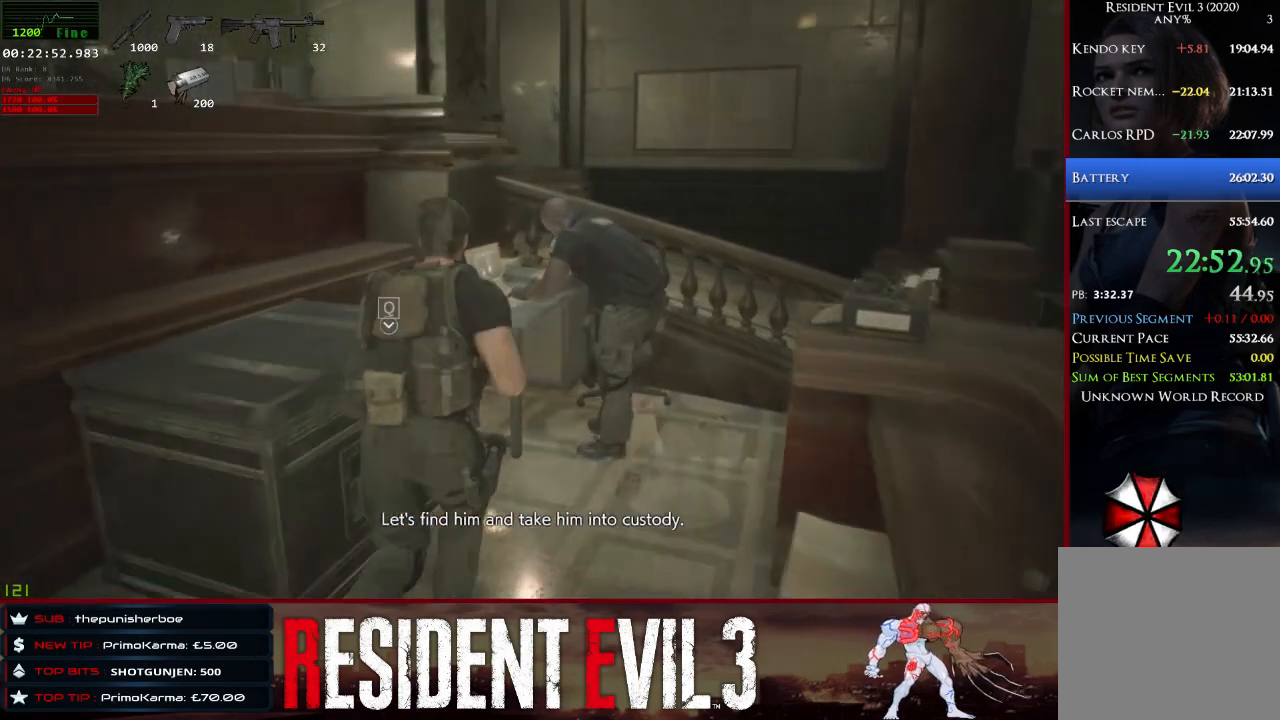
{"keys": [], "mouse": [], "events": [[67, "q", "down"], [150, "e", "down"], [150, "q", "up"], [150, "w", "up"], [200, "q", "down"], [250, "e", "up"], [300, "e", "down"], [333, "q", "up"], [383, "q", "down"], [433, "e", "up"], [483, "q", "up"]]}
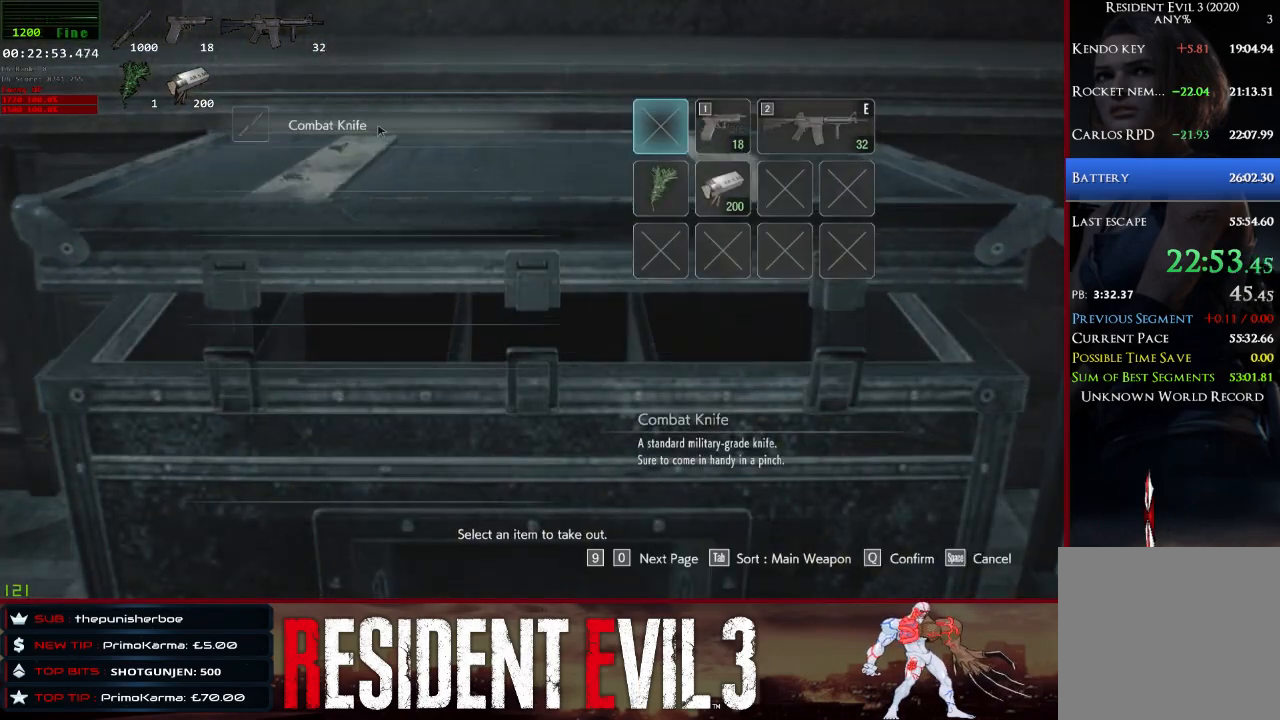
{"keys": [], "mouse": [], "events": []}
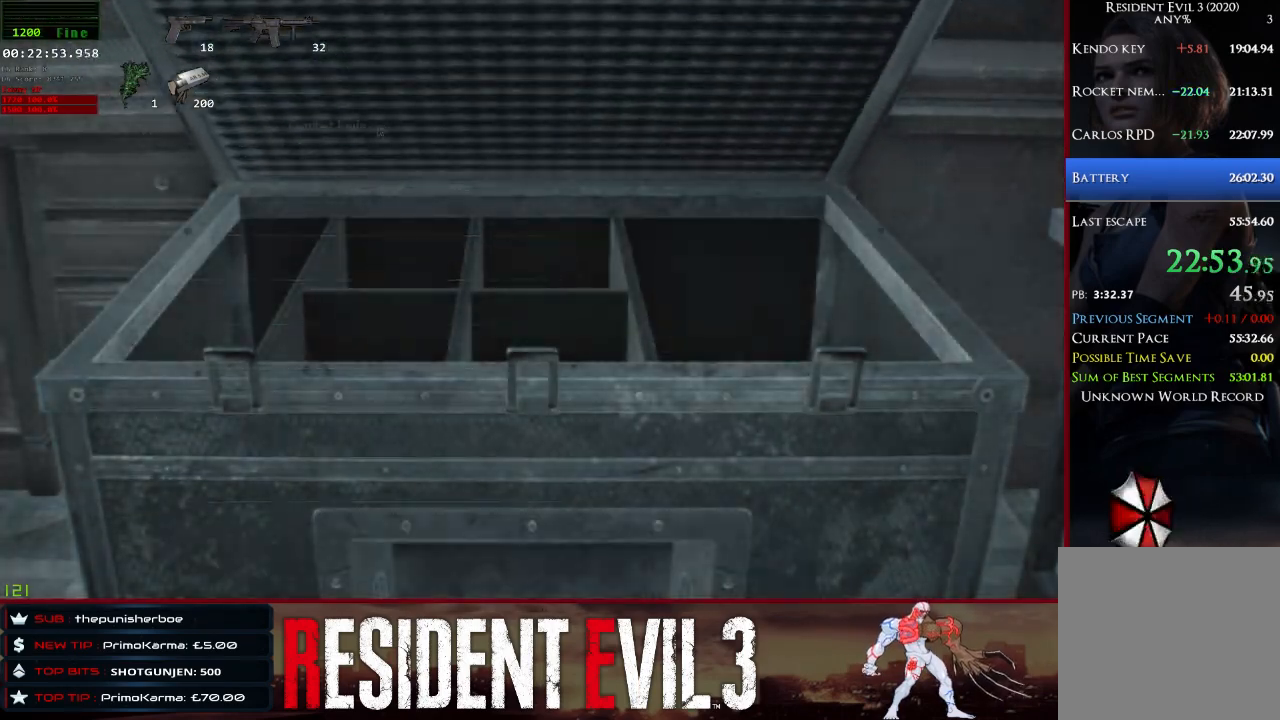
{"keys": ["w"], "mouse": [], "events": [[367, "w", "down"]]}
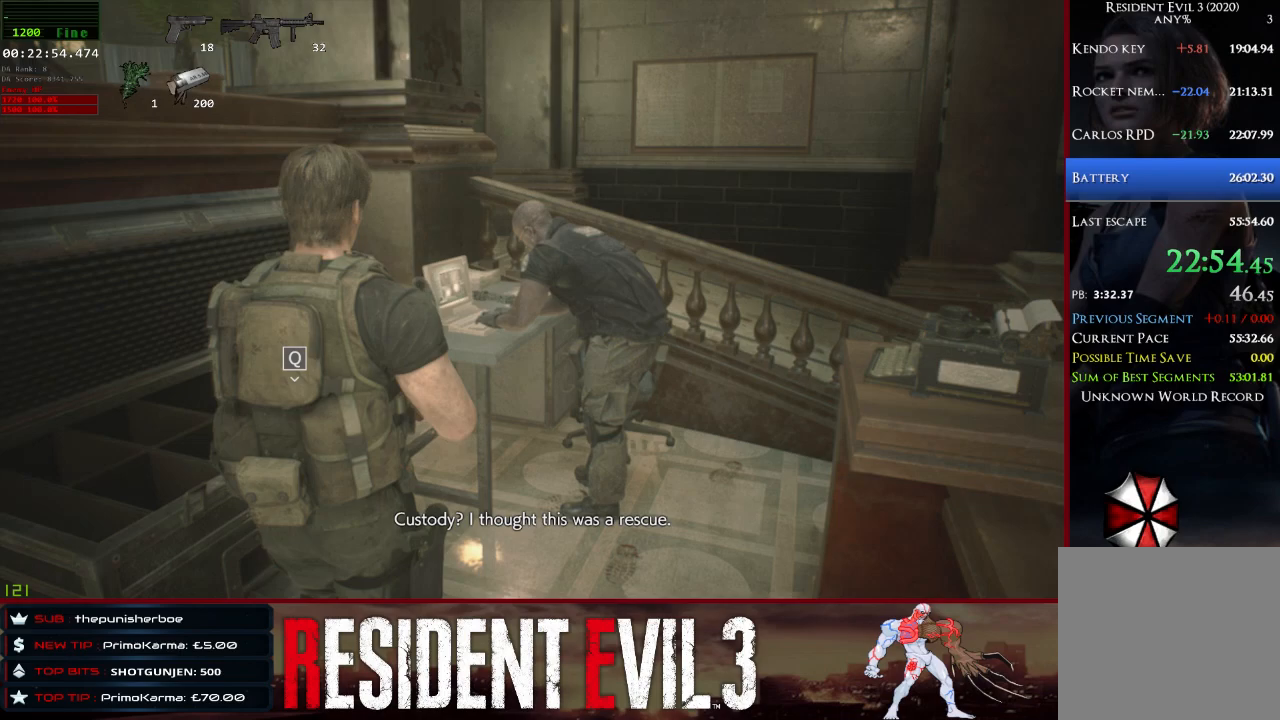
{"keys": ["d", "w"], "mouse": [], "events": [[100, "d", "down"]]}
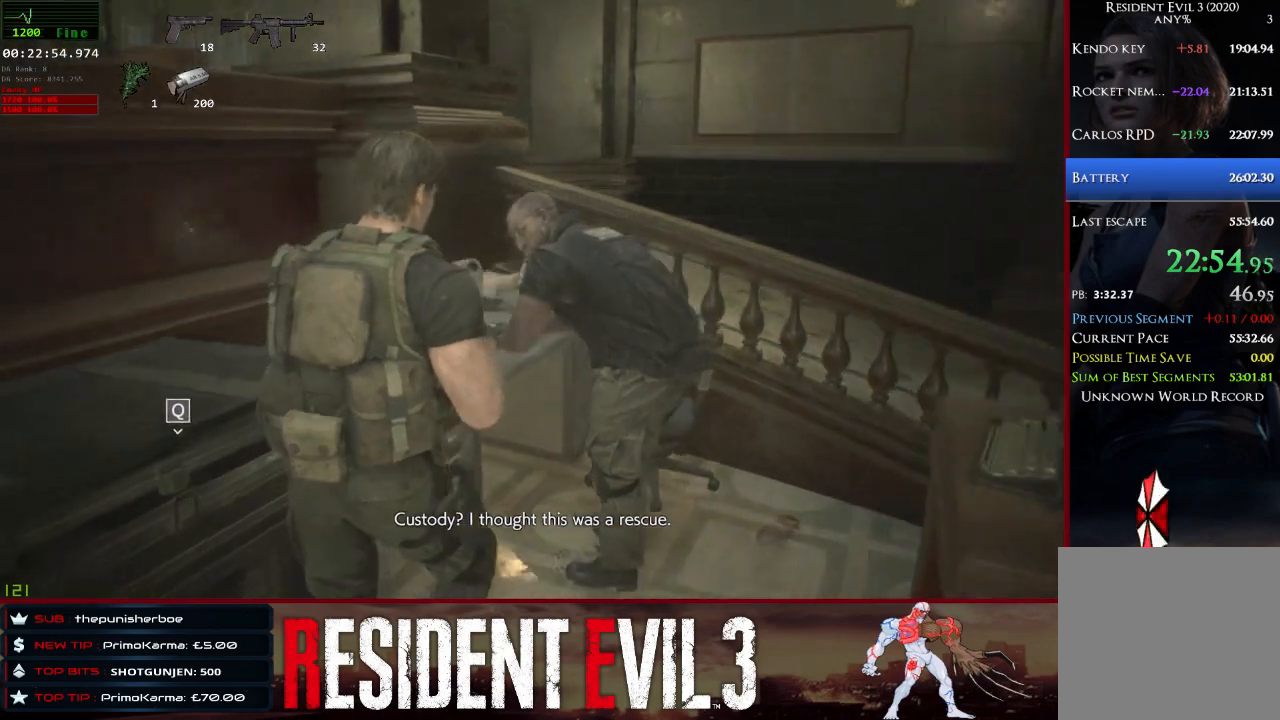
{"keys": [], "mouse": [], "events": [[217, "d", "up"], [317, "w", "up"]]}
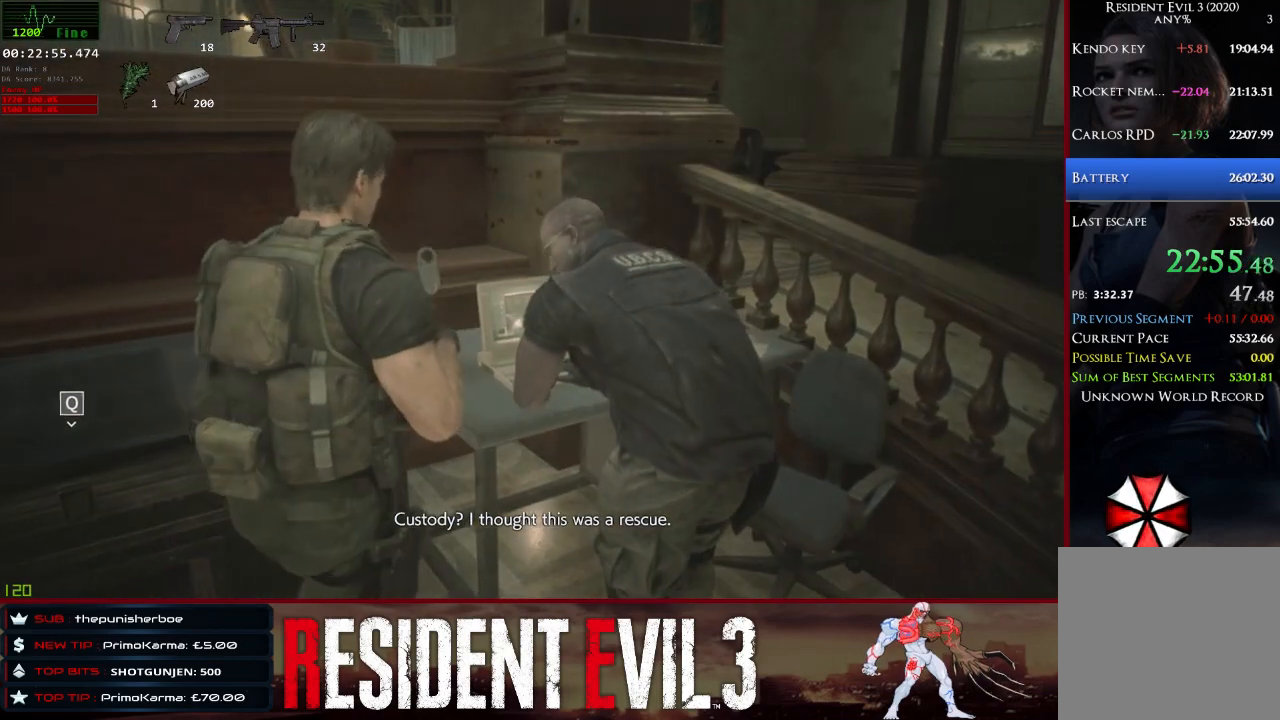
{"keys": [], "mouse": [], "events": []}
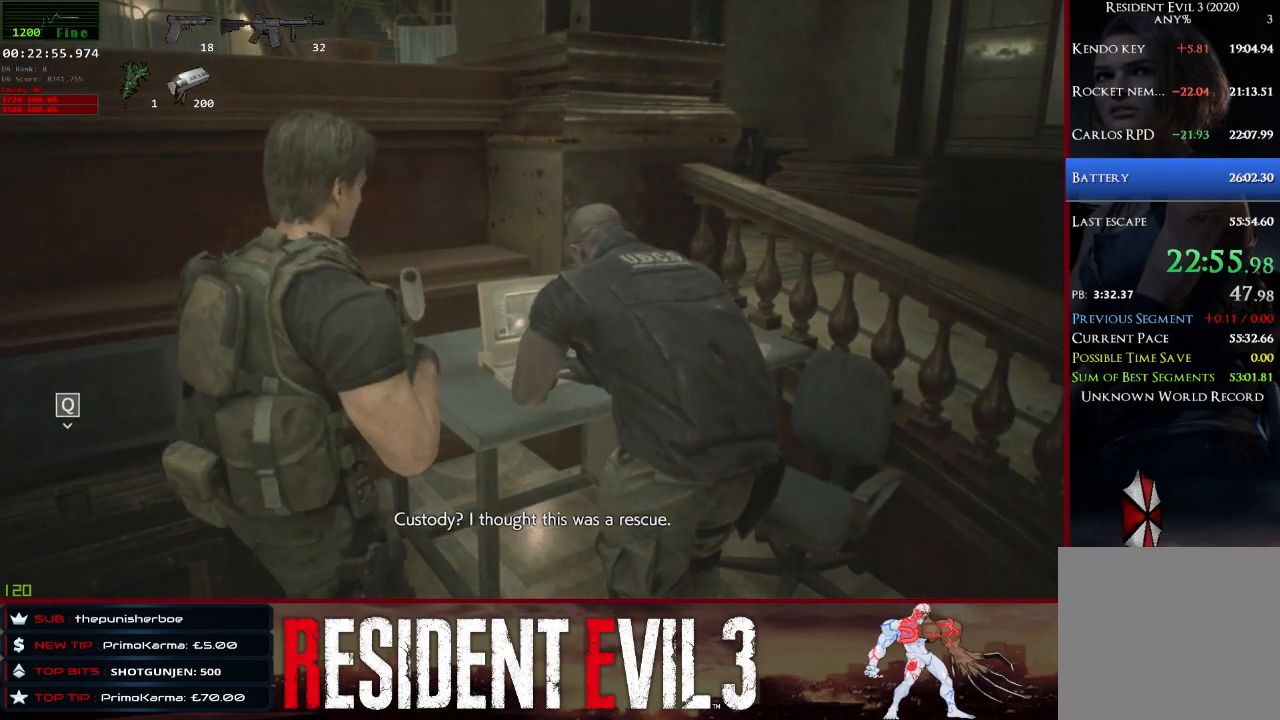
{"keys": [], "mouse": [], "events": []}
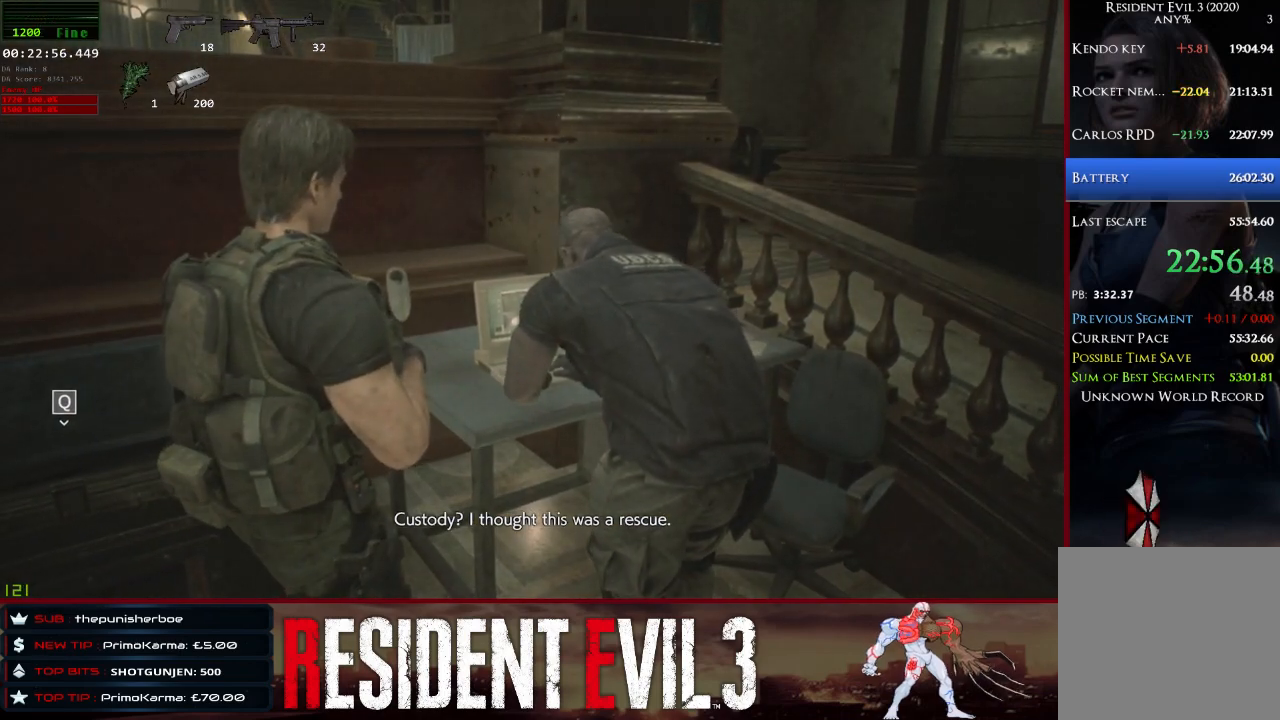
{"keys": [], "mouse": [], "events": []}
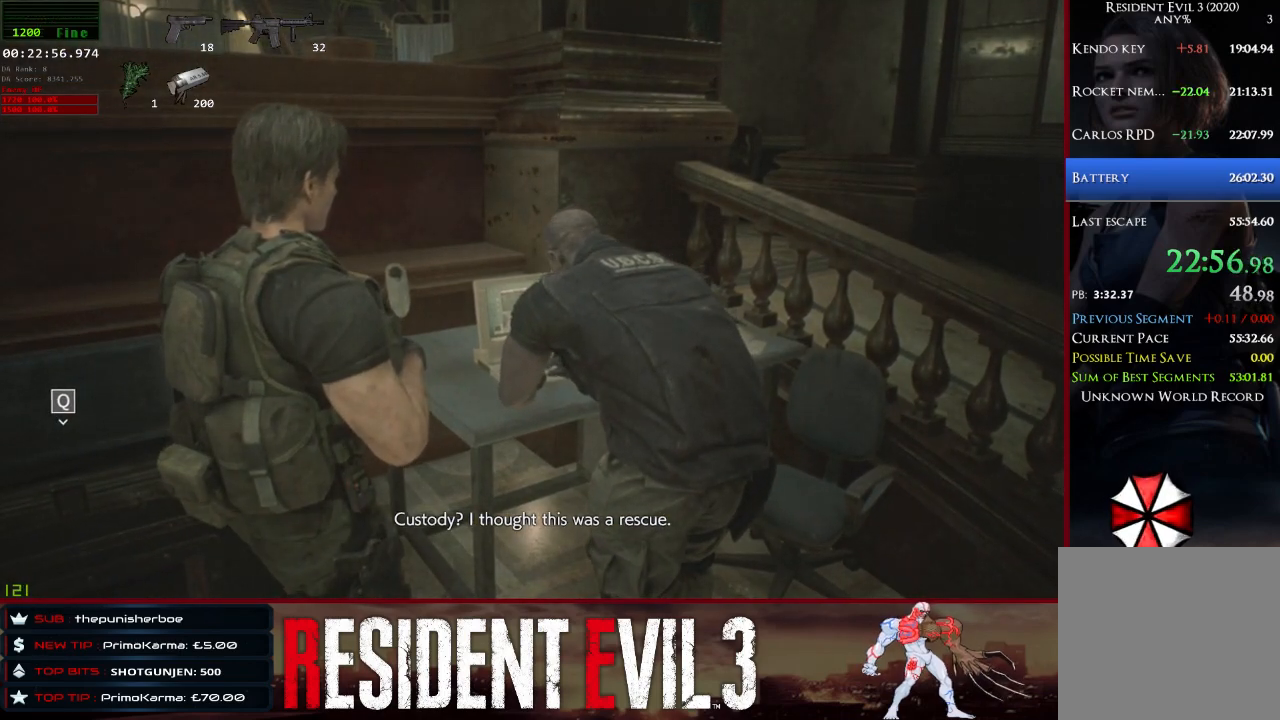
{"keys": ["a"], "mouse": [], "events": [[50, "s", "down"], [233, "a", "down"], [417, "s", "up"]]}
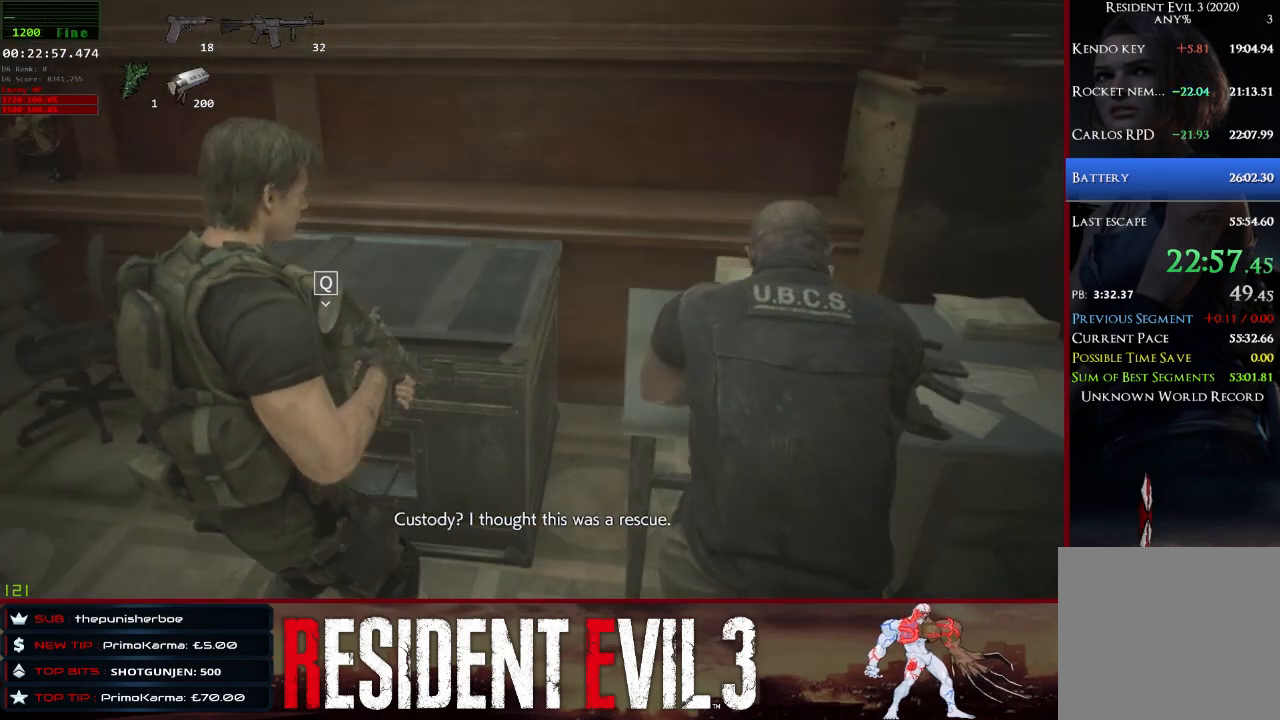
{"keys": [], "mouse": [], "events": [[67, "a", "up"]]}
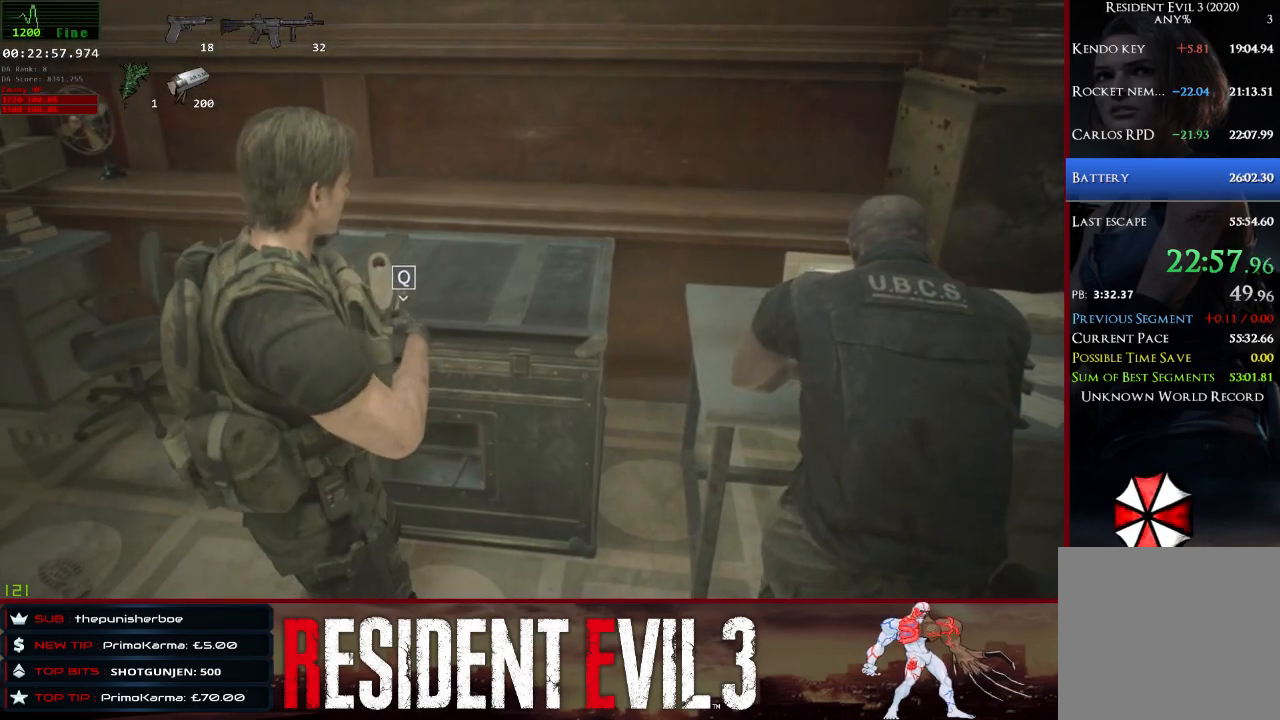
{"keys": ["d"], "mouse": [], "events": [[67, "d", "down"]]}
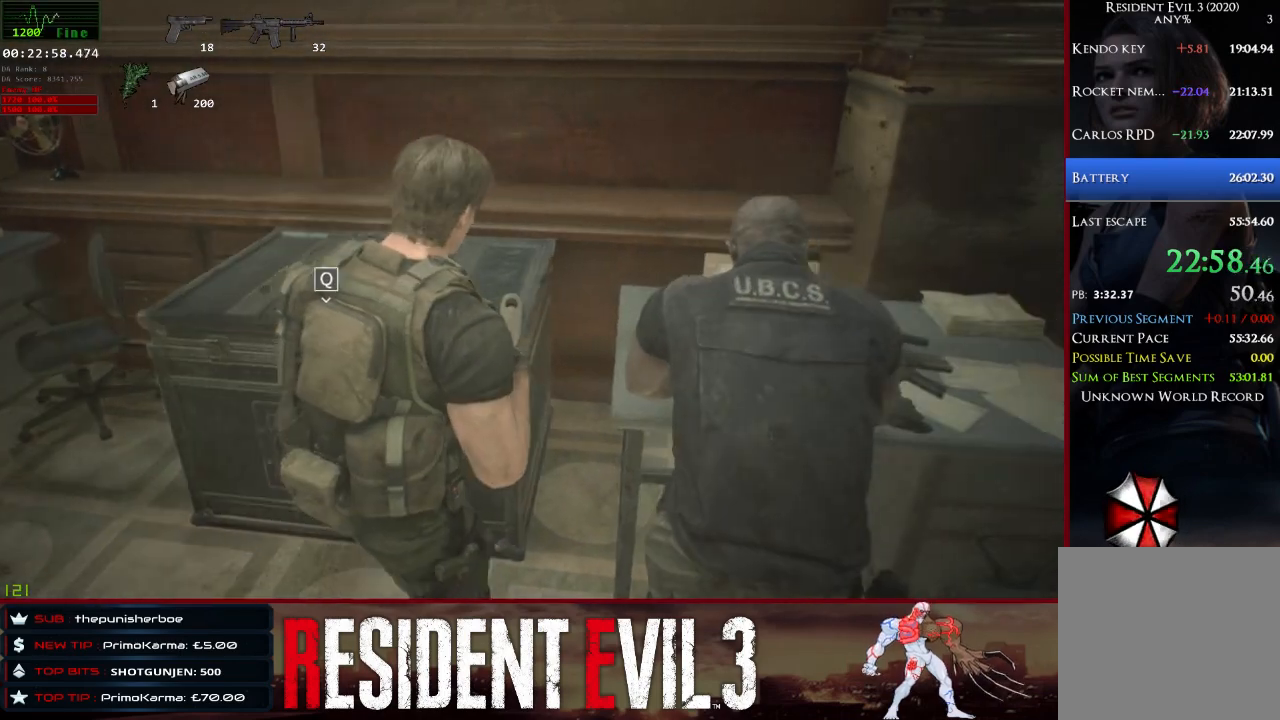
{"keys": [], "mouse": [], "events": [[100, "d", "up"]]}